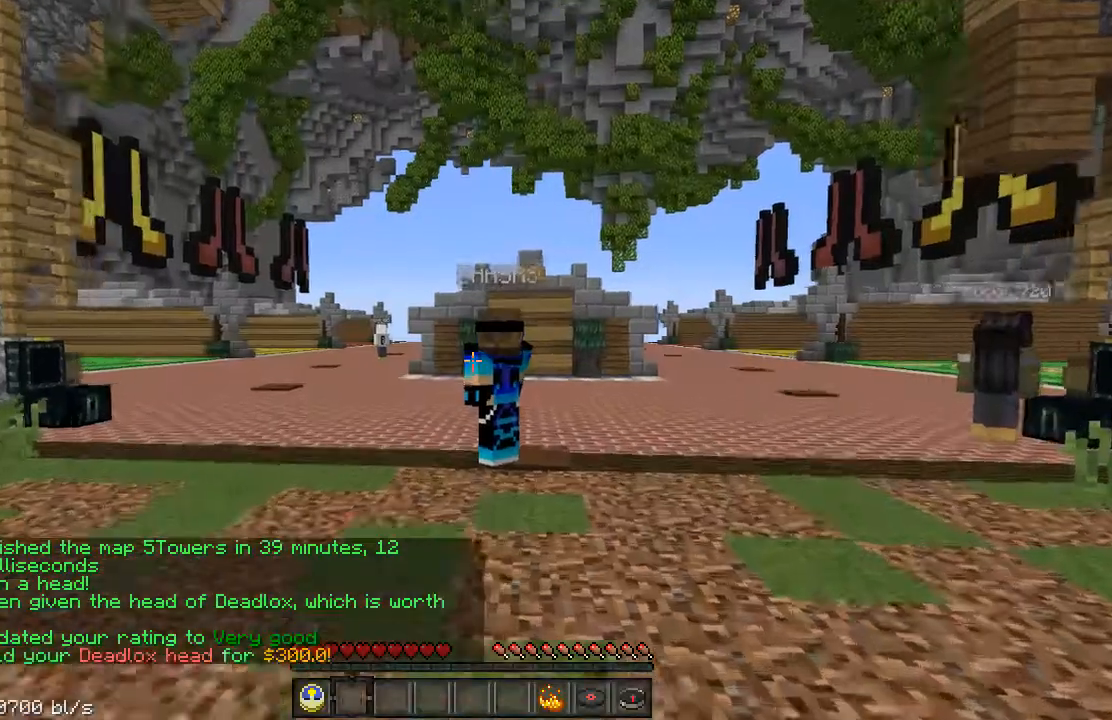
Gameplay with keyboard; each line is a JSON object with the keys held at the frame after it. "events" lists presses ("down") and releases ("up") of "a", "ctrl", "d", "s", "shift", "space" and "w" between this image and that frame as [ms after this image, input, new state], when the widget could be followed in between. No other keys are recorded. Mouse input is not recorded.
{"keys": ["shift", "w"], "events": [[183, "d", "down"], [183, "space", "down"], [333, "space", "up"], [483, "d", "up"]]}
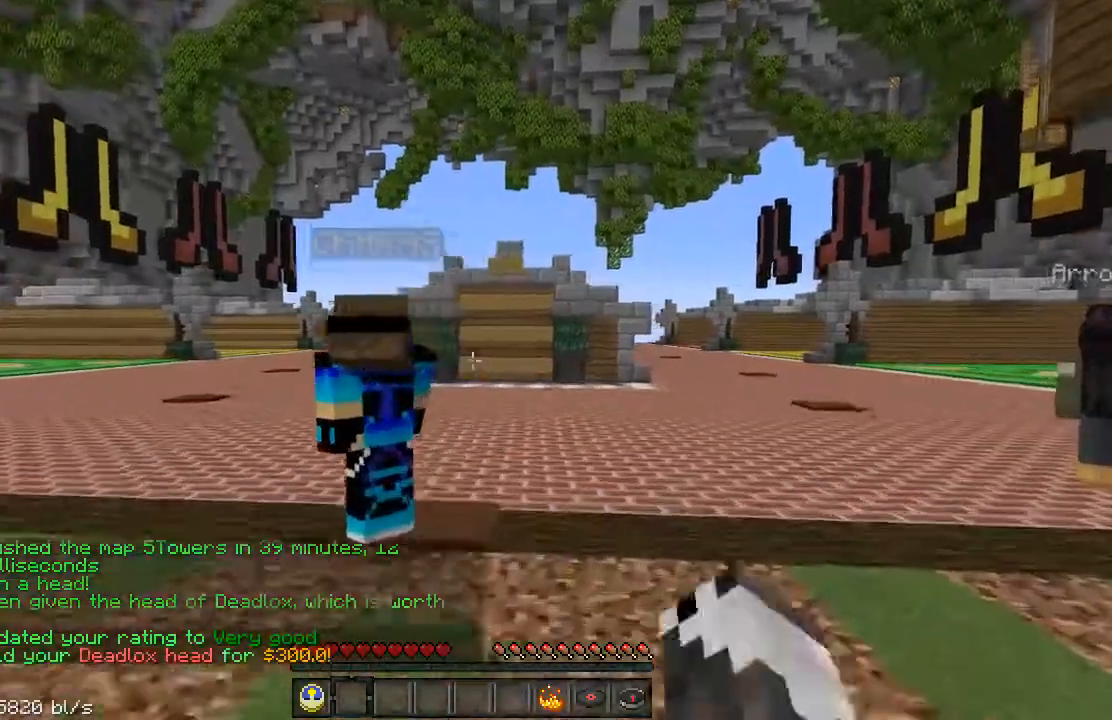
{"keys": ["shift", "w"], "events": []}
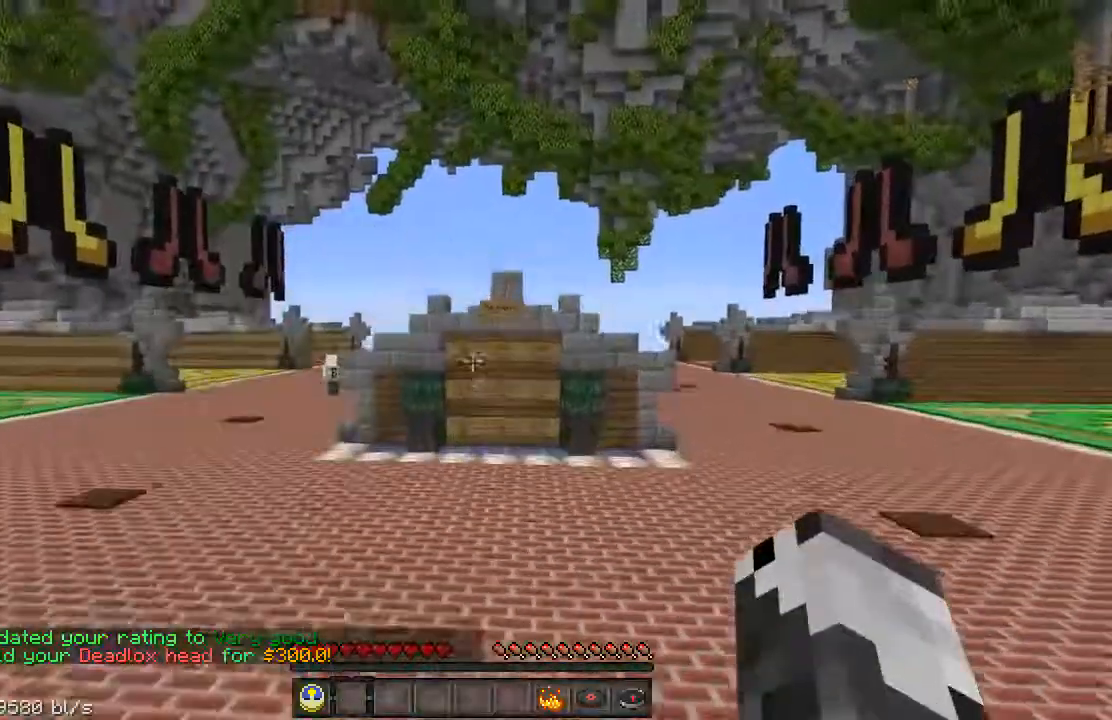
{"keys": [], "events": [[33, "d", "down"], [333, "d", "up"], [383, "w", "up"], [433, "shift", "up"]]}
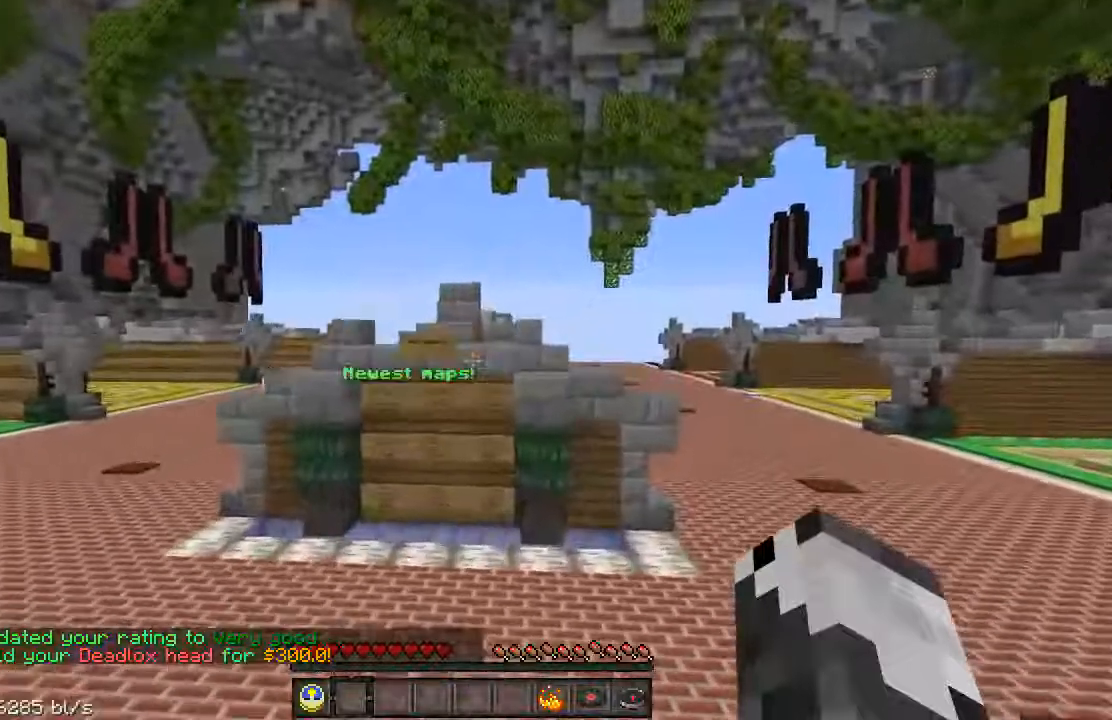
{"keys": ["d"], "events": [[500, "d", "down"]]}
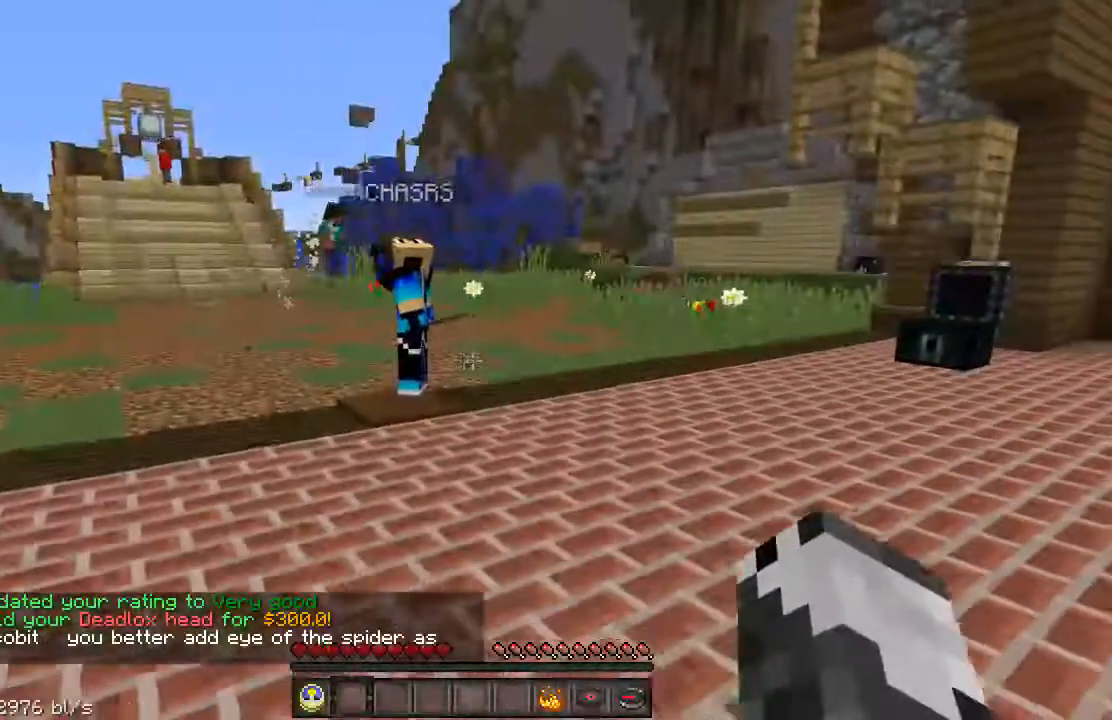
{"keys": ["s"], "events": [[117, "d", "up"], [383, "s", "down"]]}
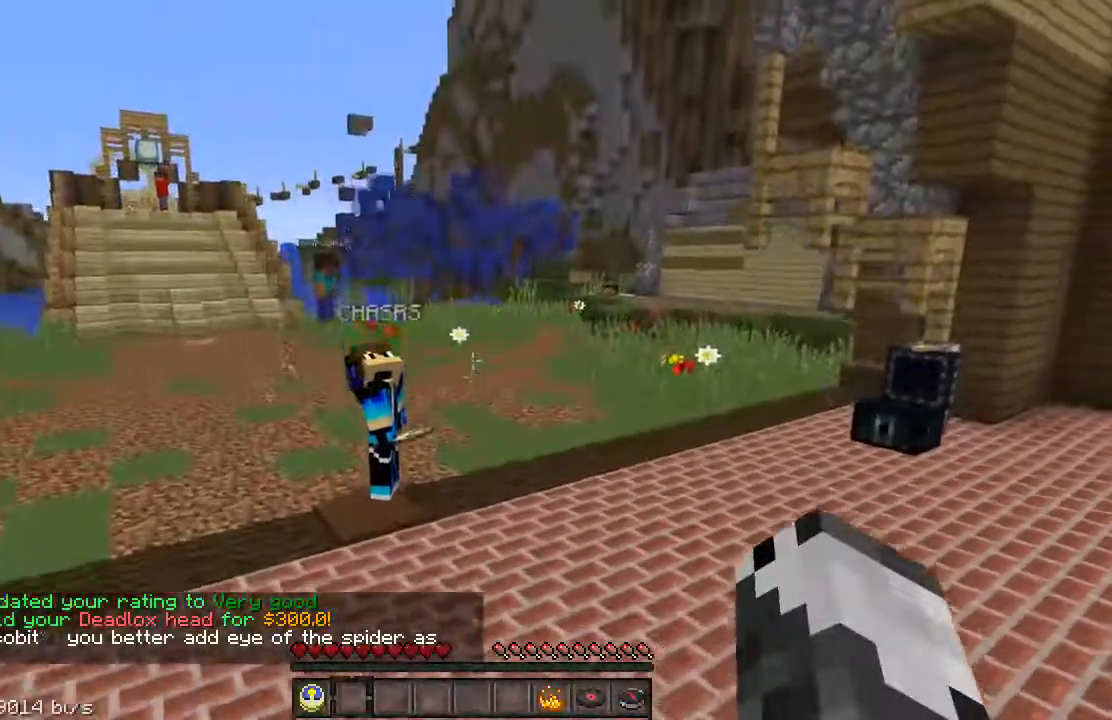
{"keys": [], "events": [[483, "s", "up"]]}
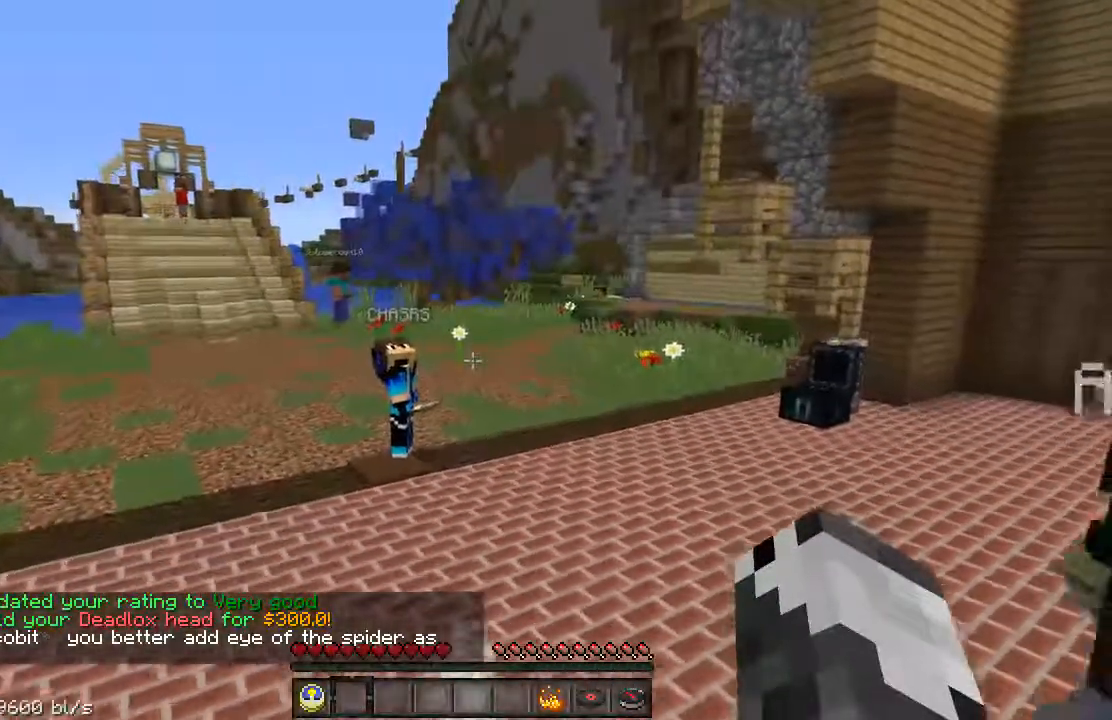
{"keys": ["a", "w"], "events": [[433, "a", "down"], [433, "w", "down"]]}
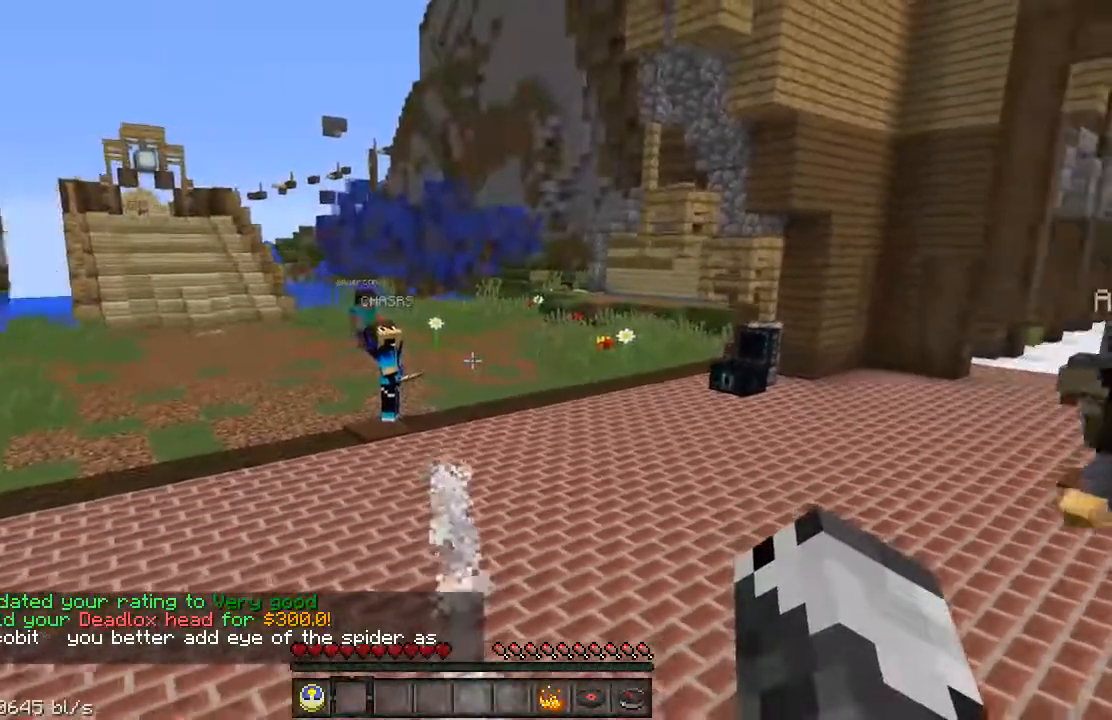
{"keys": [], "events": [[33, "a", "up"], [33, "w", "up"]]}
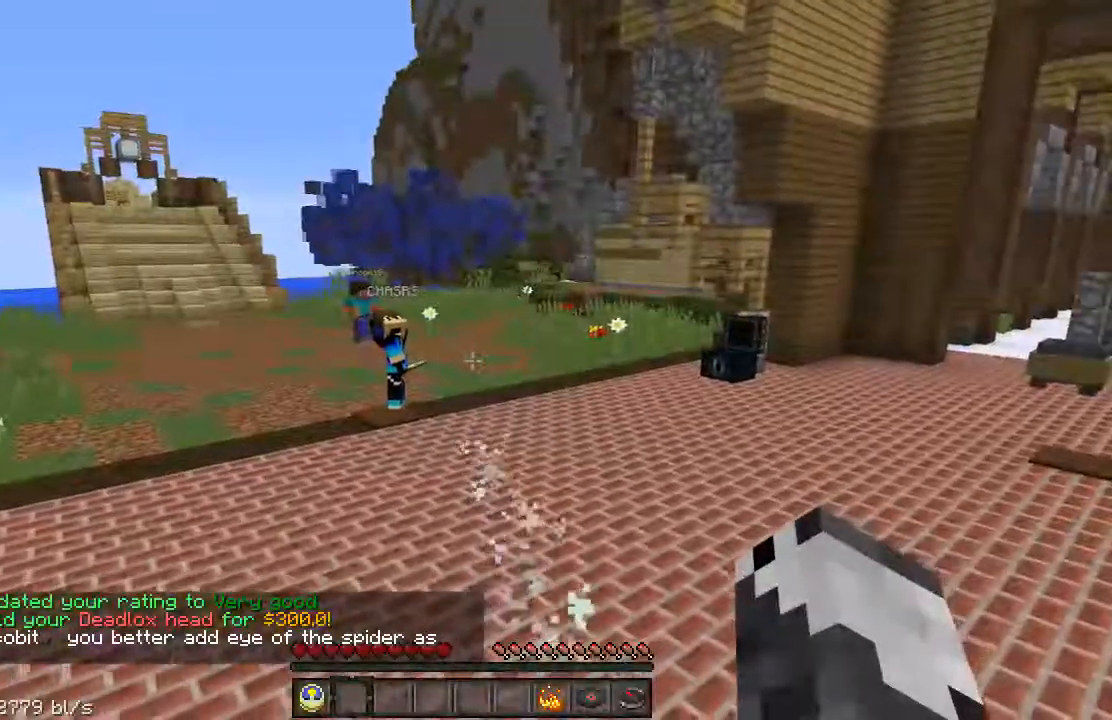
{"keys": [], "events": []}
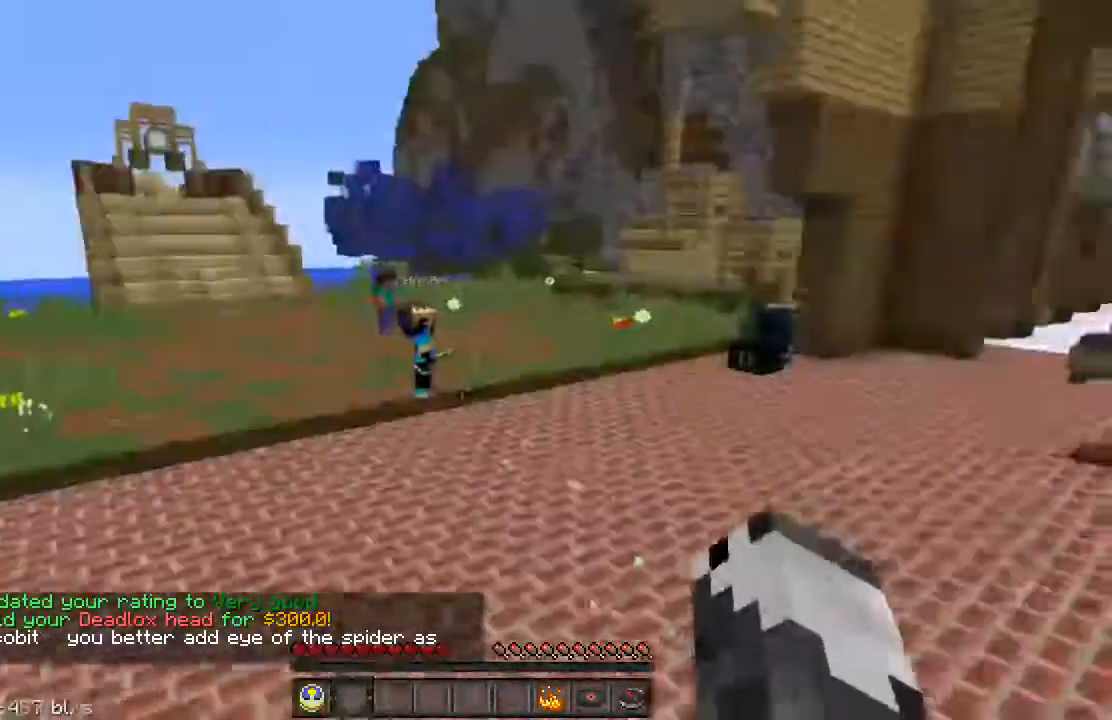
{"keys": [], "events": []}
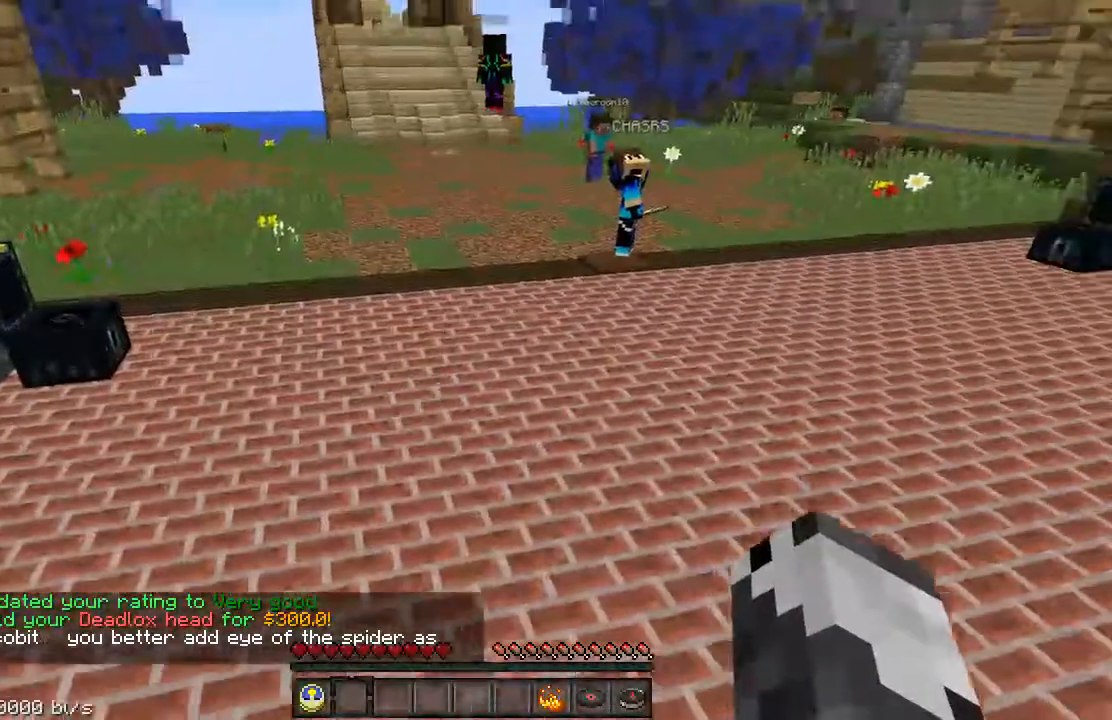
{"keys": [], "events": []}
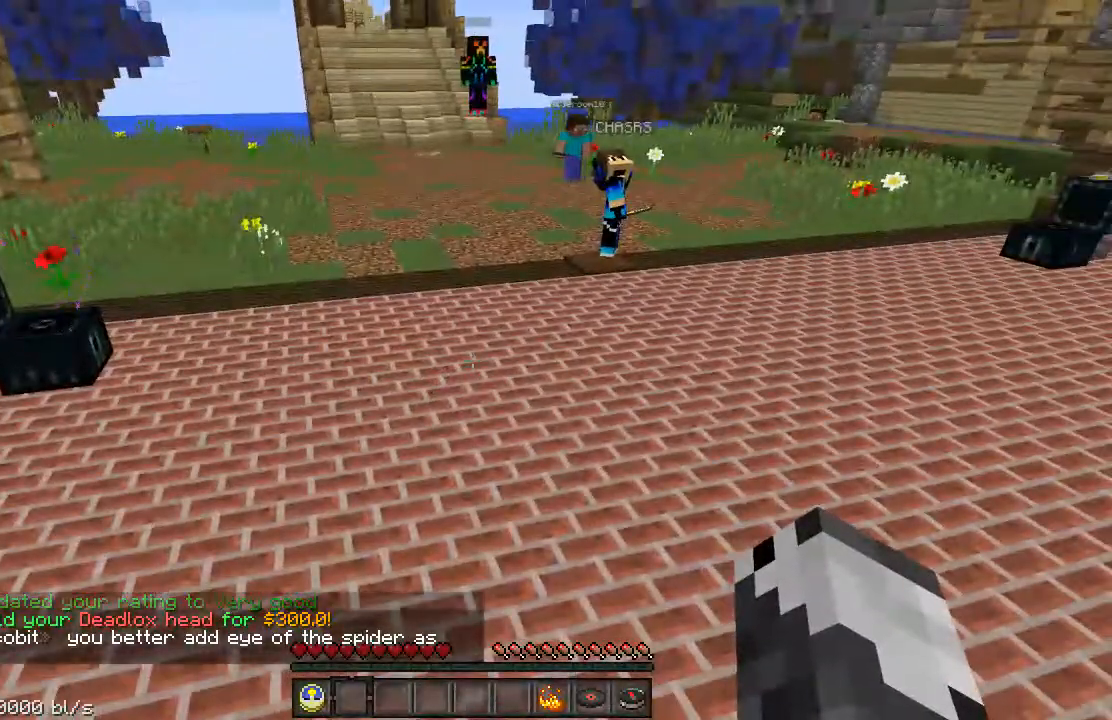
{"keys": [], "events": []}